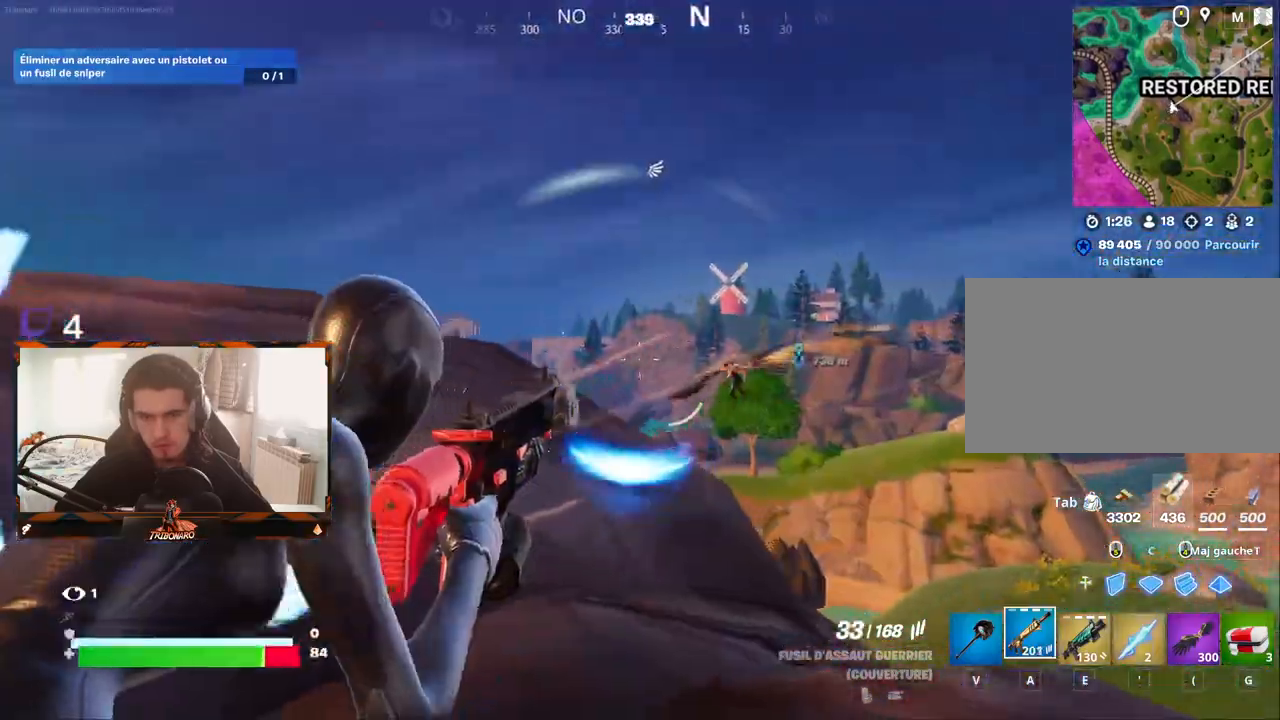
Gameplay with keyboard and mouse; each line is a JSON object with the keys and mouse buttons held at the frame after it. "events" lists presses ("down") and releases ("up") of "1", "2", "3", "4", "5", "a", "alt", "c", "caps_lock", "ctrl", "d", "e", "f", "g", "q", "r", "s", "shift", "space", "t", "tab", "v", "w", "x", "z", "mouse_left", "mouse_wheel" and "mouse_right" between this image and that frame as [ms after this image, input, new state], when the widget could be followed in between. "mouse_left", "mouse_wheel", "mouse_right" = the "left", "wheel", "right" buttons of the "mouse" list. No other keys are recorded. "wheel" means that the mouse wheel is clicked or scrolled. "mouse_move" is the direction in which the mouse moves at that frame (one of eight, or "still"), when it could be read.
{"keys": ["d", "q"], "mouse": ["left"], "mouse_move": "up-left", "events": [[33, "mouse_left", "up"], [33, "mouse_right", "up"], [67, "d", "up"], [117, "q", "down"], [167, "mouse_left", "down"], [450, "d", "down"], [500, "z", "up"]]}
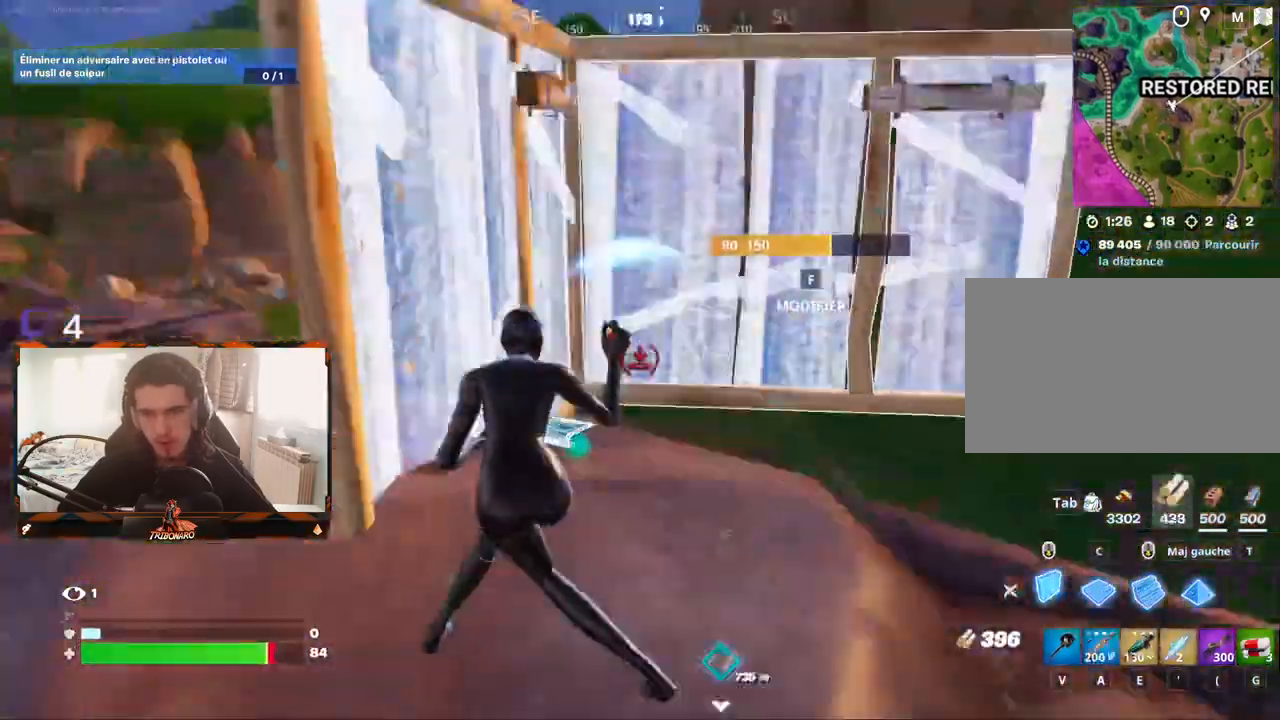
{"keys": ["z"], "mouse": [], "mouse_move": "still", "events": [[33, "d", "up"], [33, "q", "up"], [83, "q", "down"], [83, "z", "down"], [183, "mouse_left", "up"], [233, "d", "down"], [283, "ctrl", "down"], [283, "q", "up"], [283, "s", "down"], [283, "z", "up"], [317, "s", "up"], [367, "ctrl", "up"], [367, "d", "up"], [367, "z", "down"]]}
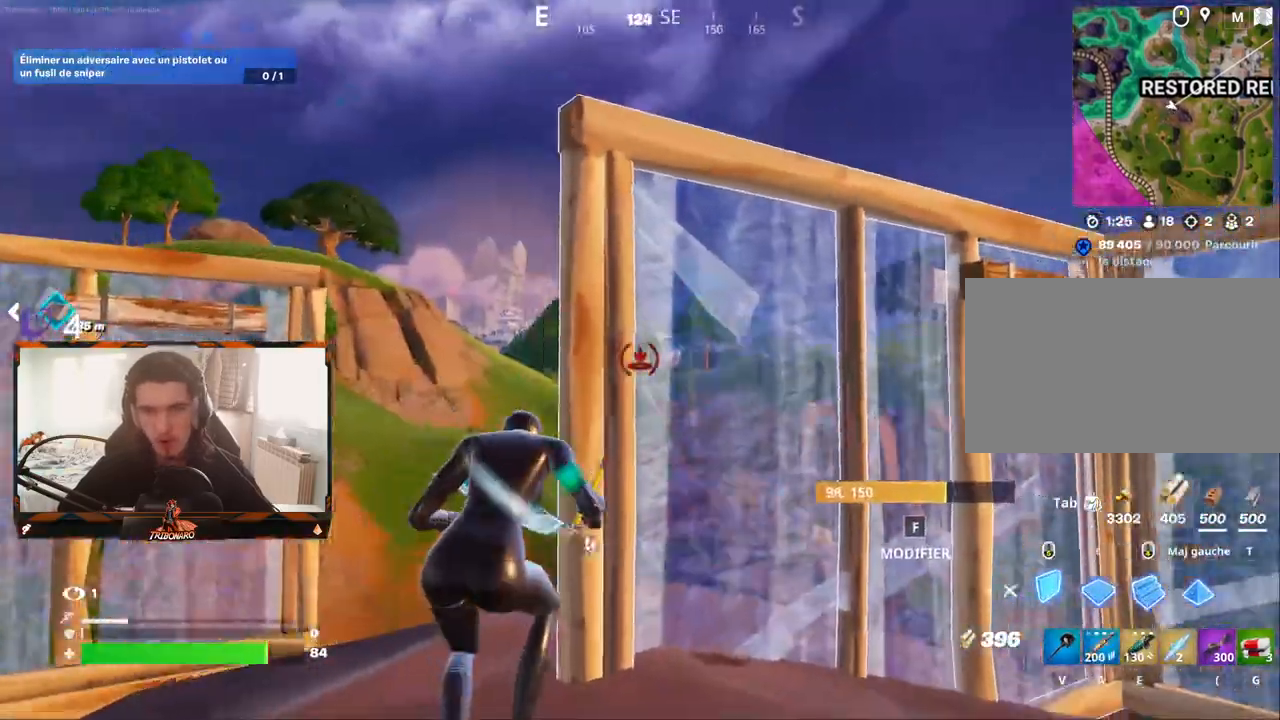
{"keys": ["q", "z"], "mouse": [], "mouse_move": "left", "events": [[17, "q", "down"], [100, "x", "down"], [200, "x", "up"]]}
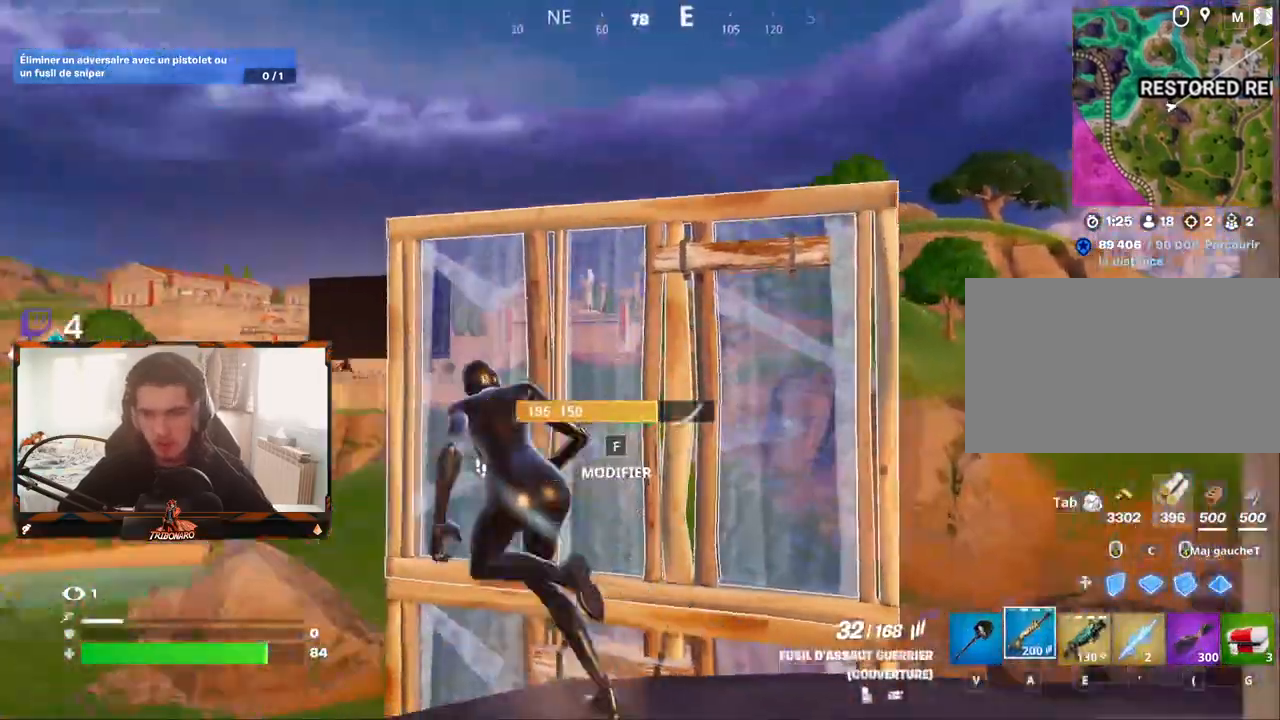
{"keys": ["q", "z"], "mouse": [], "mouse_move": "down", "events": [[67, "space", "down"], [117, "space", "up"], [300, "space", "down"], [400, "space", "up"]]}
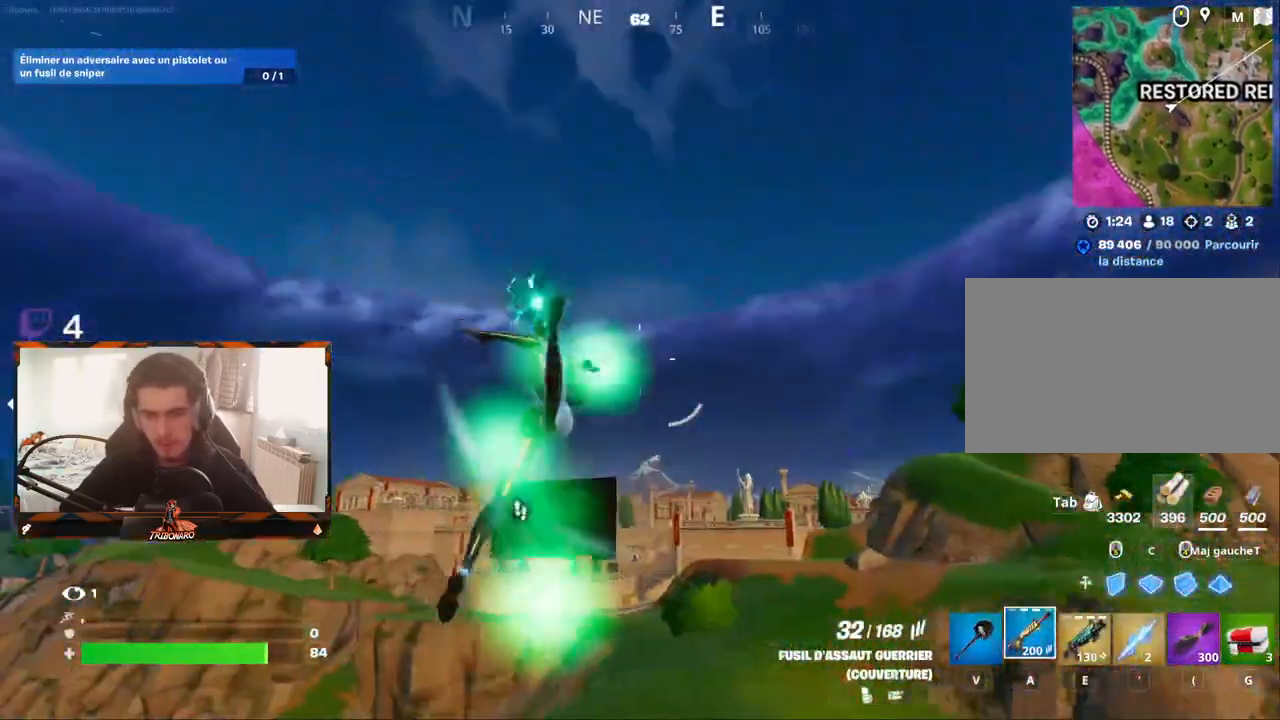
{"keys": ["z"], "mouse": [], "mouse_move": "down", "events": [[33, "5", "down"], [183, "5", "up"], [283, "mouse_left", "down"], [333, "mouse_left", "up"], [433, "mouse_left", "down"], [433, "q", "up"], [483, "mouse_left", "up"]]}
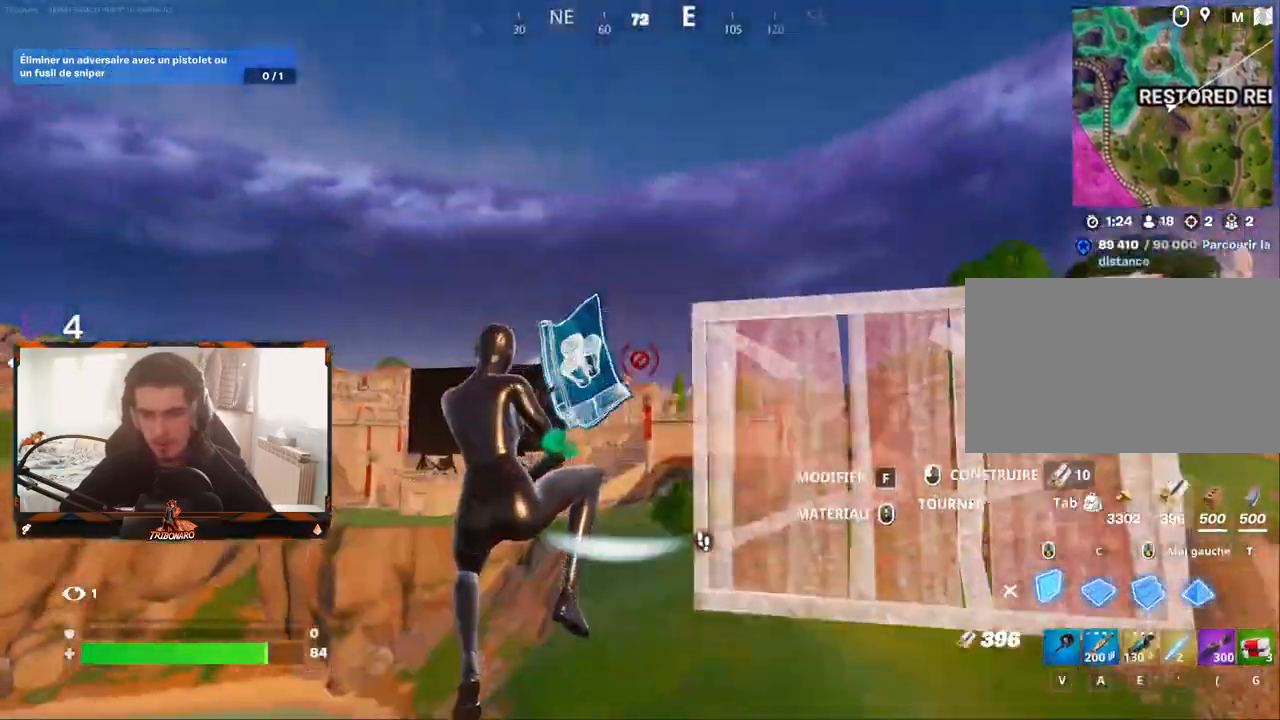
{"keys": ["z"], "mouse": [], "mouse_move": "up-right", "events": [[67, "mouse_left", "down"], [117, "mouse_left", "up"], [167, "mouse_left", "down"], [217, "mouse_left", "up"]]}
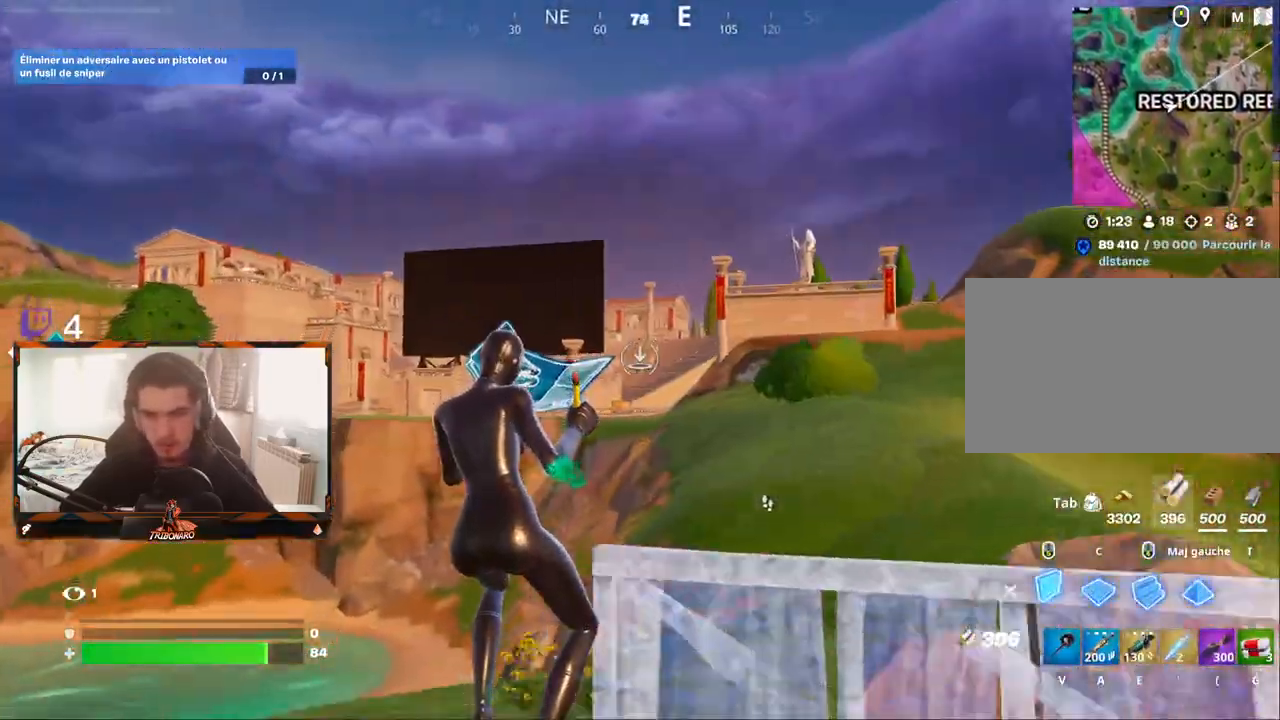
{"keys": ["z"], "mouse": [], "mouse_move": "still", "events": [[50, "5", "down"], [133, "5", "up"], [183, "q", "down"], [267, "mouse_left", "down"], [267, "q", "up"], [467, "mouse_left", "up"]]}
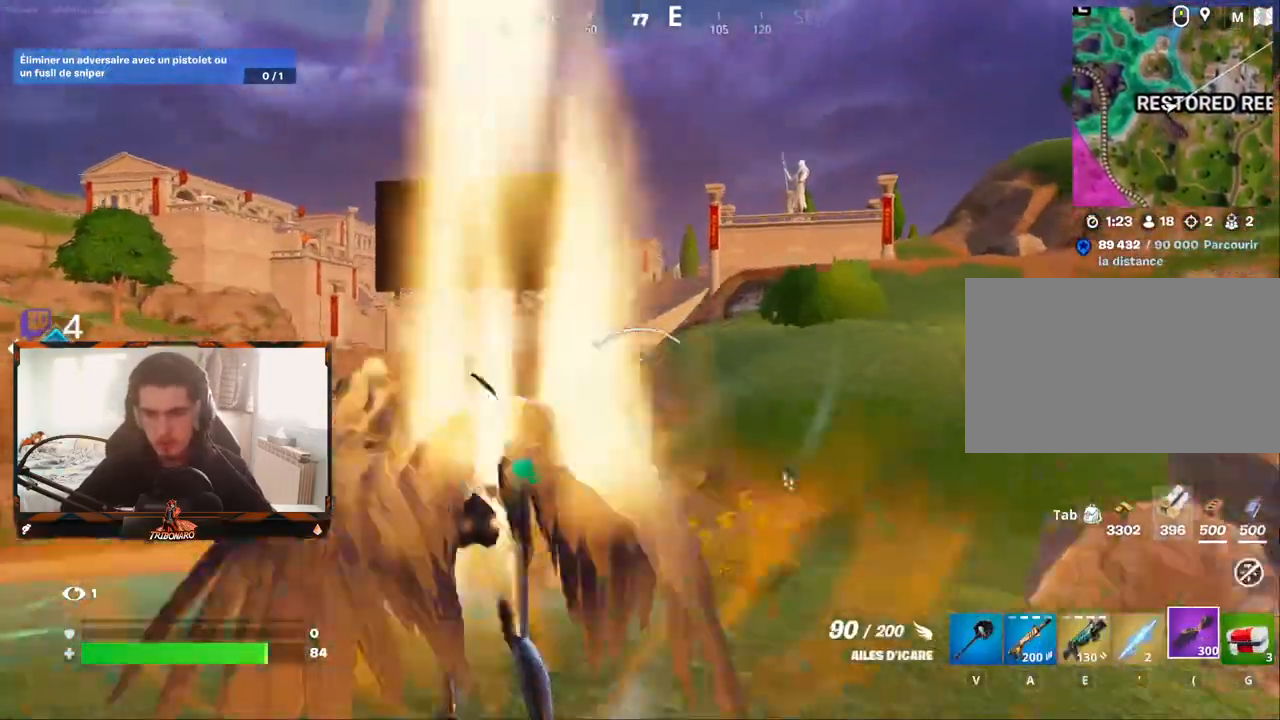
{"keys": ["q", "z"], "mouse": [], "mouse_move": "still", "events": [[17, "mouse_left", "down"], [100, "mouse_left", "up"], [200, "q", "down"]]}
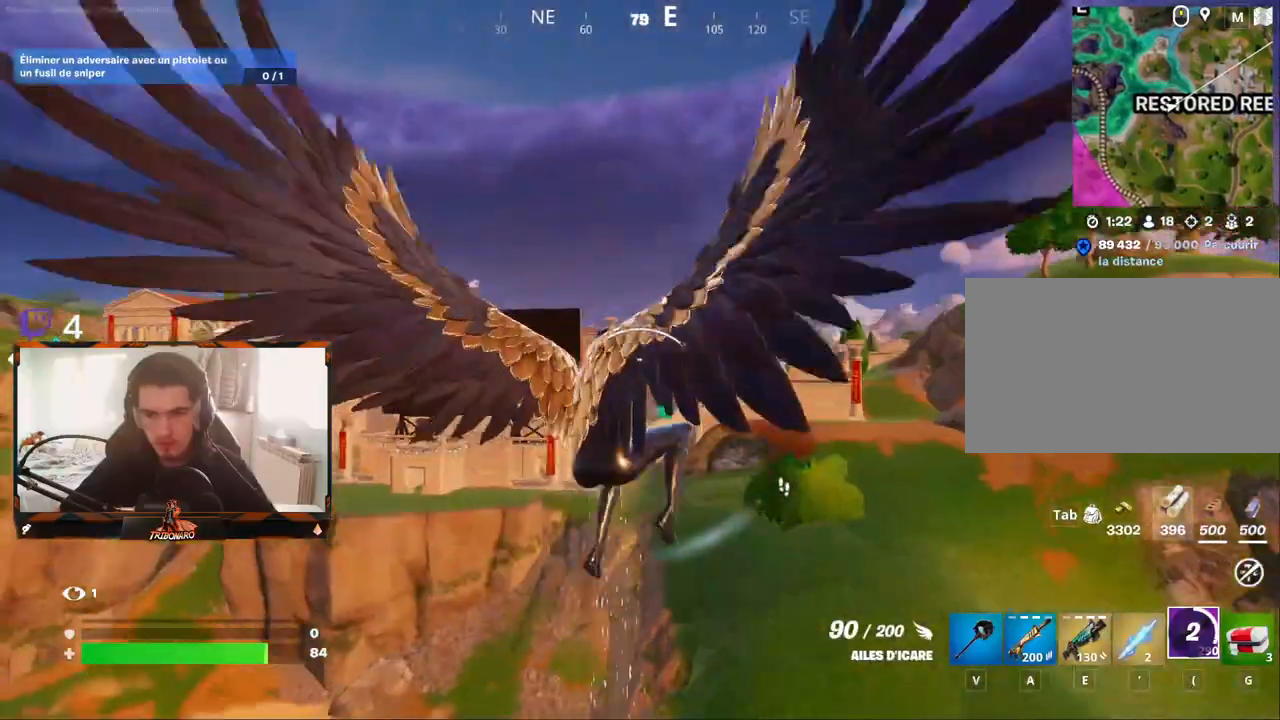
{"keys": ["q", "z"], "mouse": [], "mouse_move": "still", "events": []}
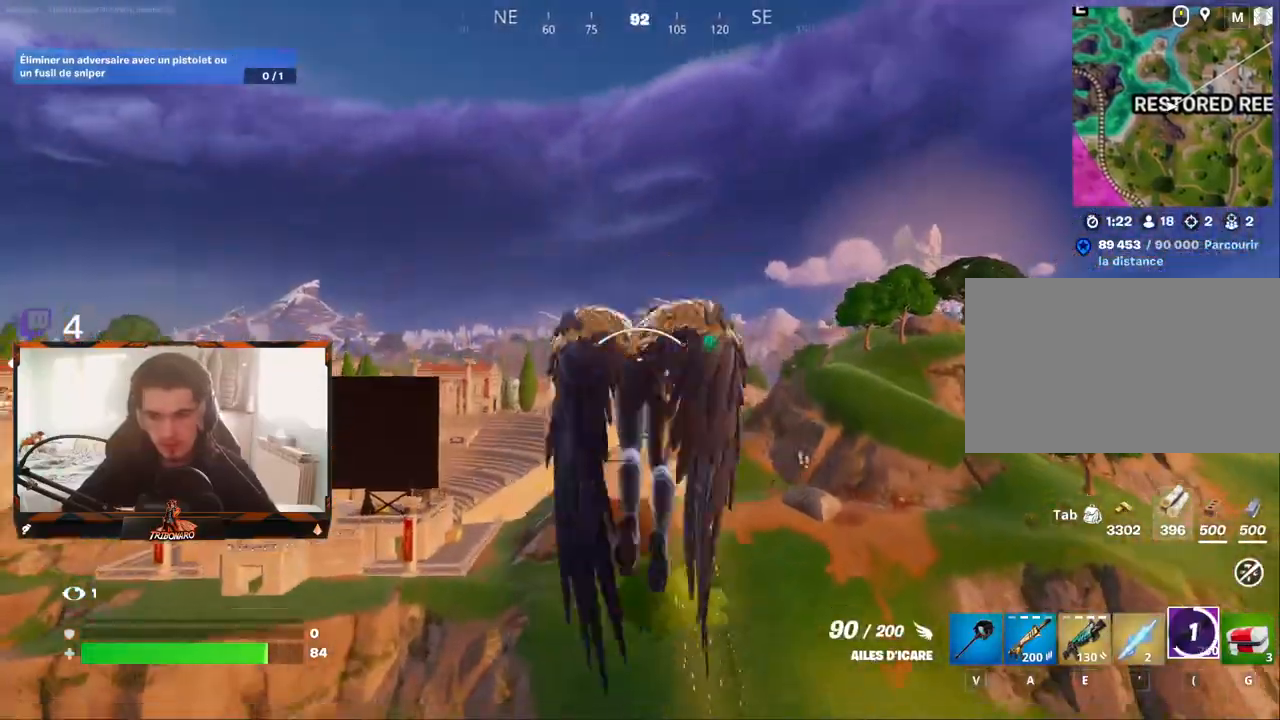
{"keys": ["q", "z"], "mouse": [], "mouse_move": "still", "events": [[267, "space", "down"], [317, "space", "up"]]}
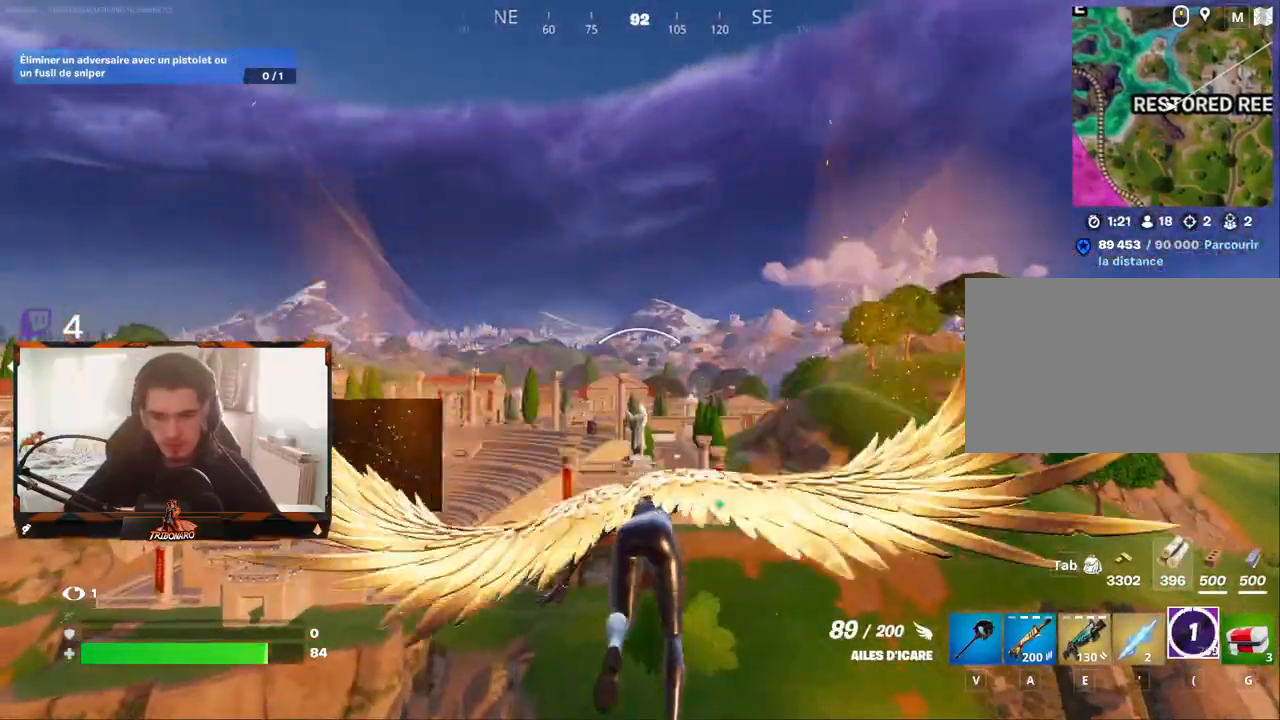
{"keys": ["z"], "mouse": ["left"], "mouse_move": "still", "events": [[50, "mouse_left", "down"], [300, "q", "up"]]}
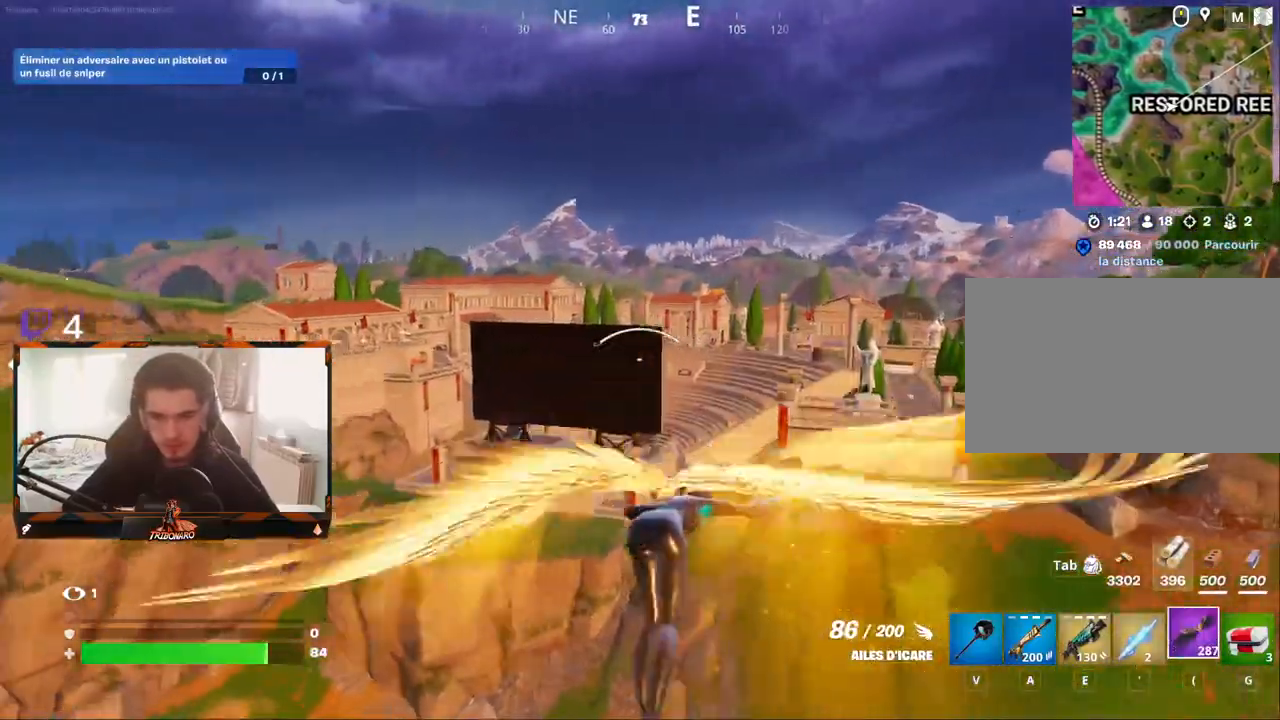
{"keys": ["z"], "mouse": ["left"], "mouse_move": "left", "events": []}
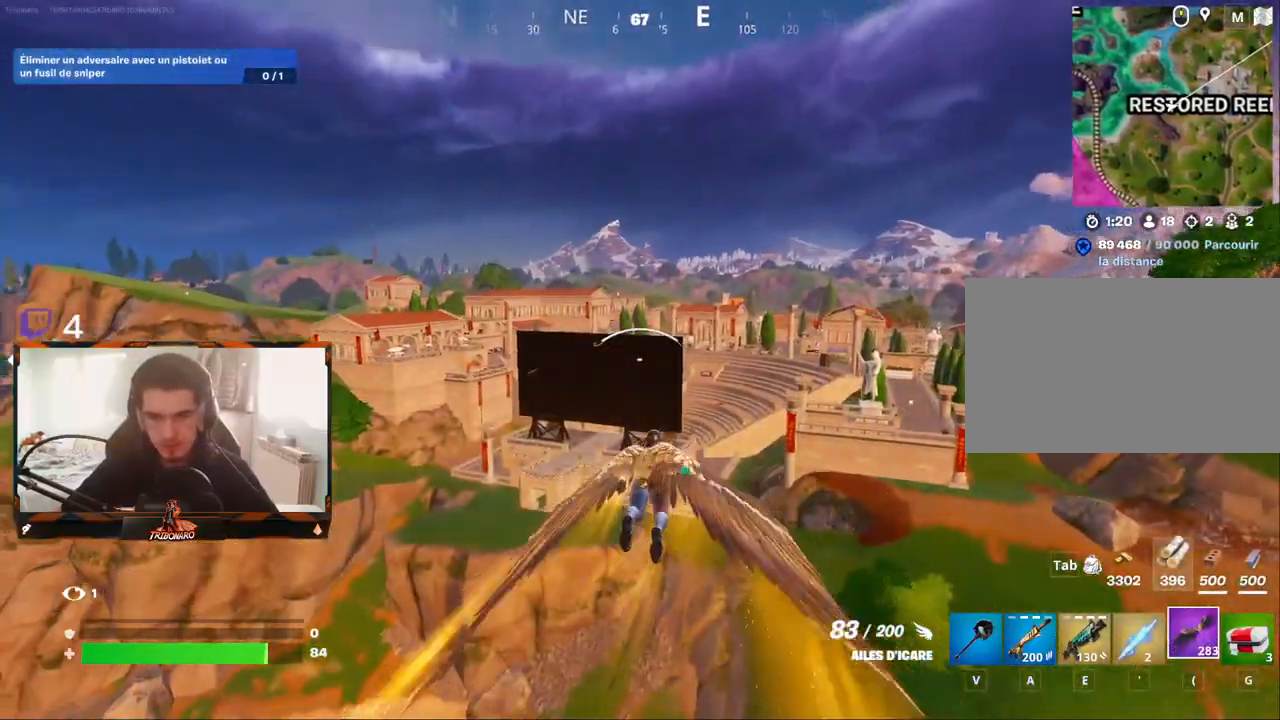
{"keys": ["z"], "mouse": ["left"], "mouse_move": "still", "events": []}
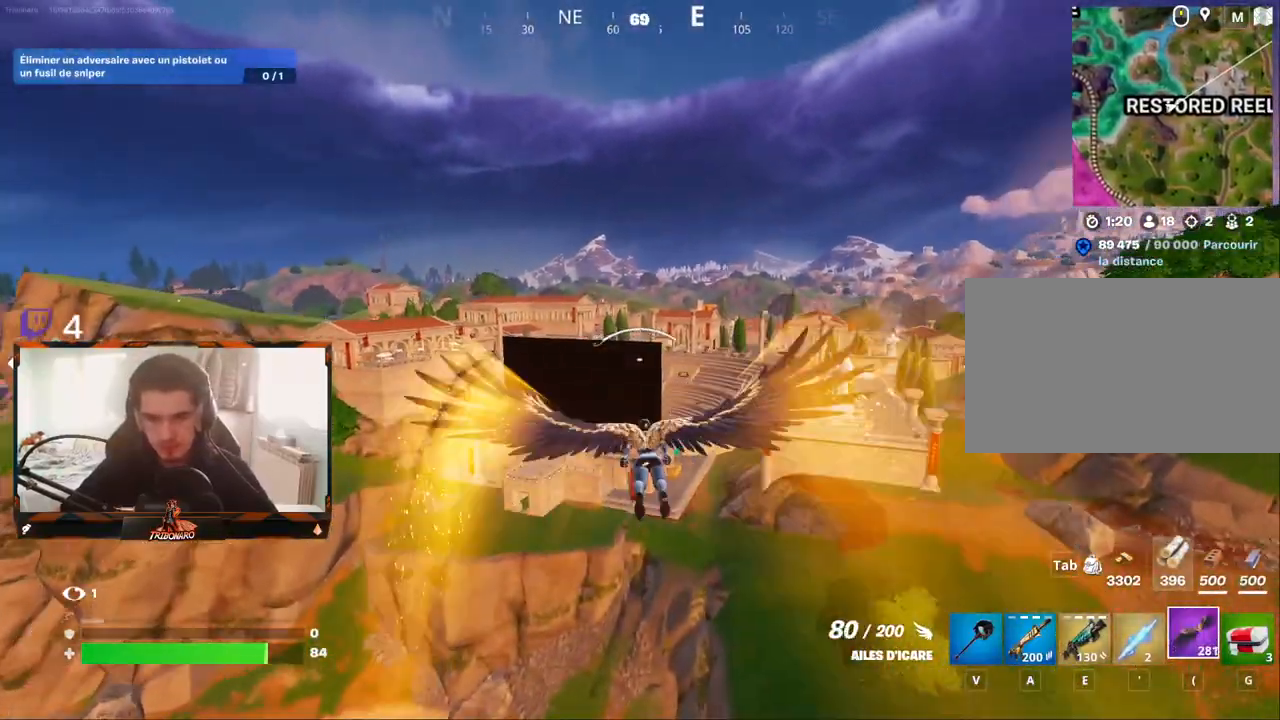
{"keys": ["z"], "mouse": ["left"], "mouse_move": "right", "events": []}
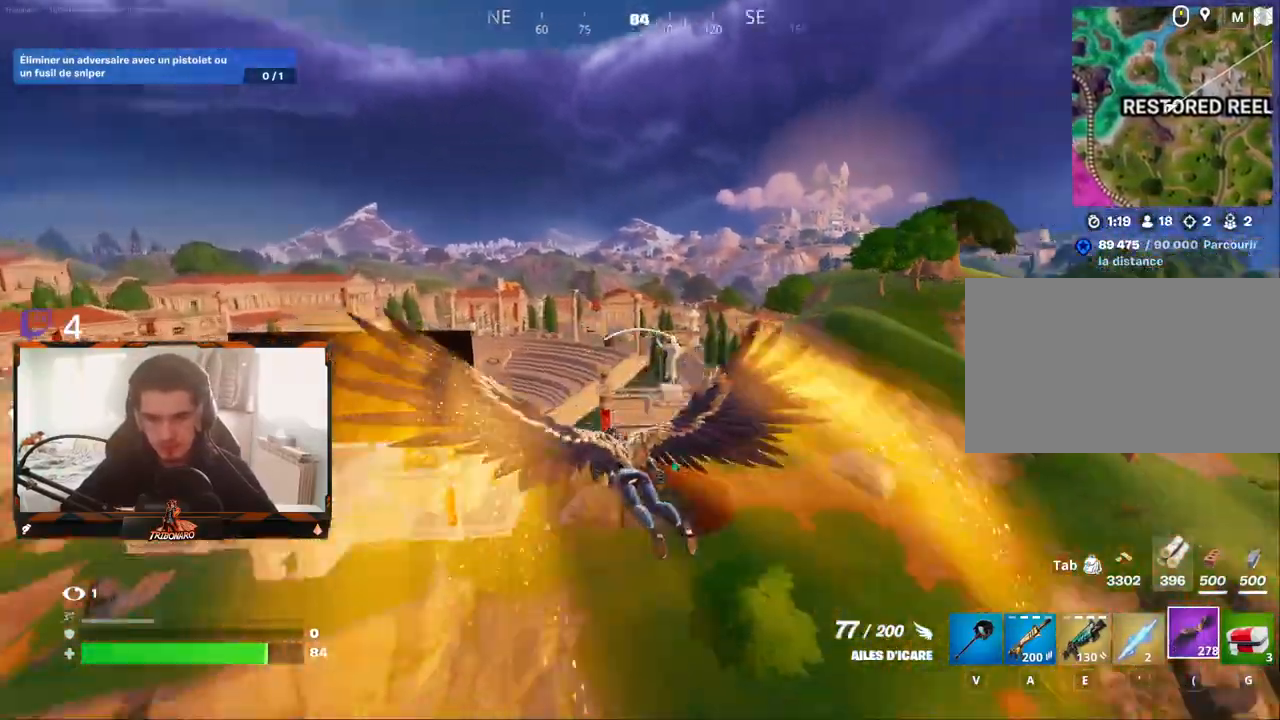
{"keys": ["z"], "mouse": ["left"], "mouse_move": "still", "events": []}
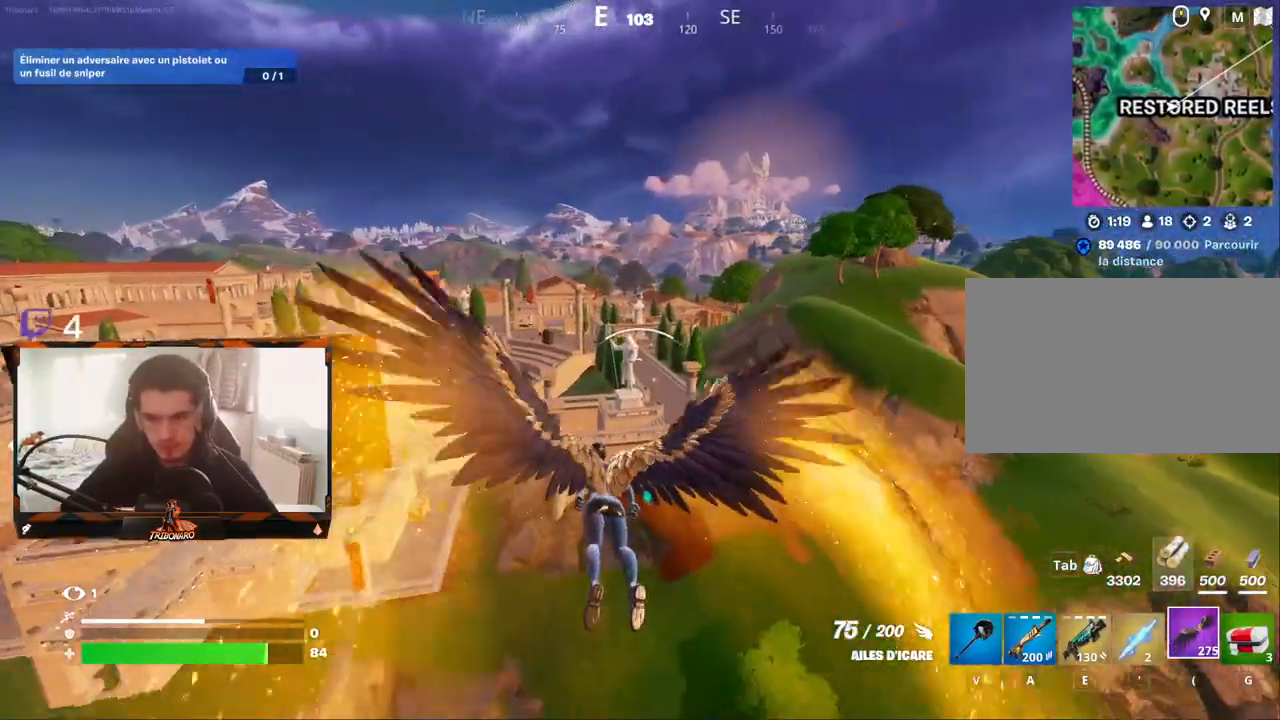
{"keys": ["z"], "mouse": ["left"], "mouse_move": "still", "events": []}
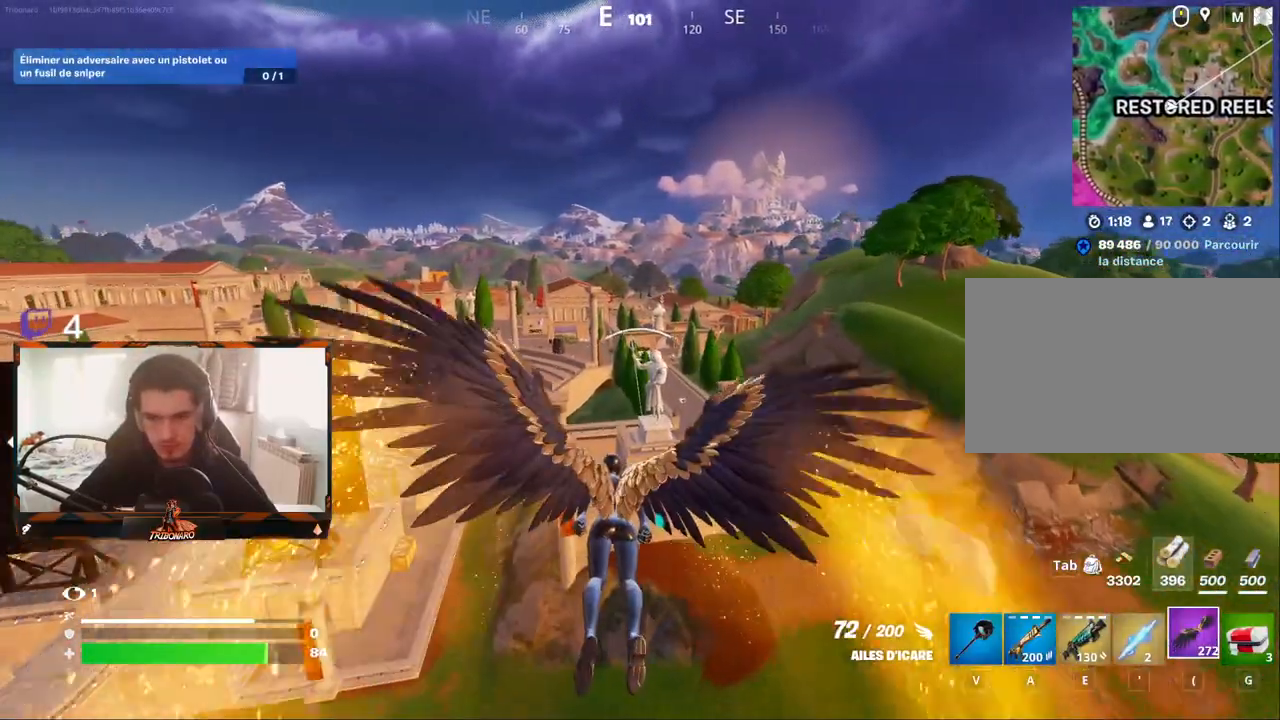
{"keys": ["z"], "mouse": ["left"], "mouse_move": "still", "events": []}
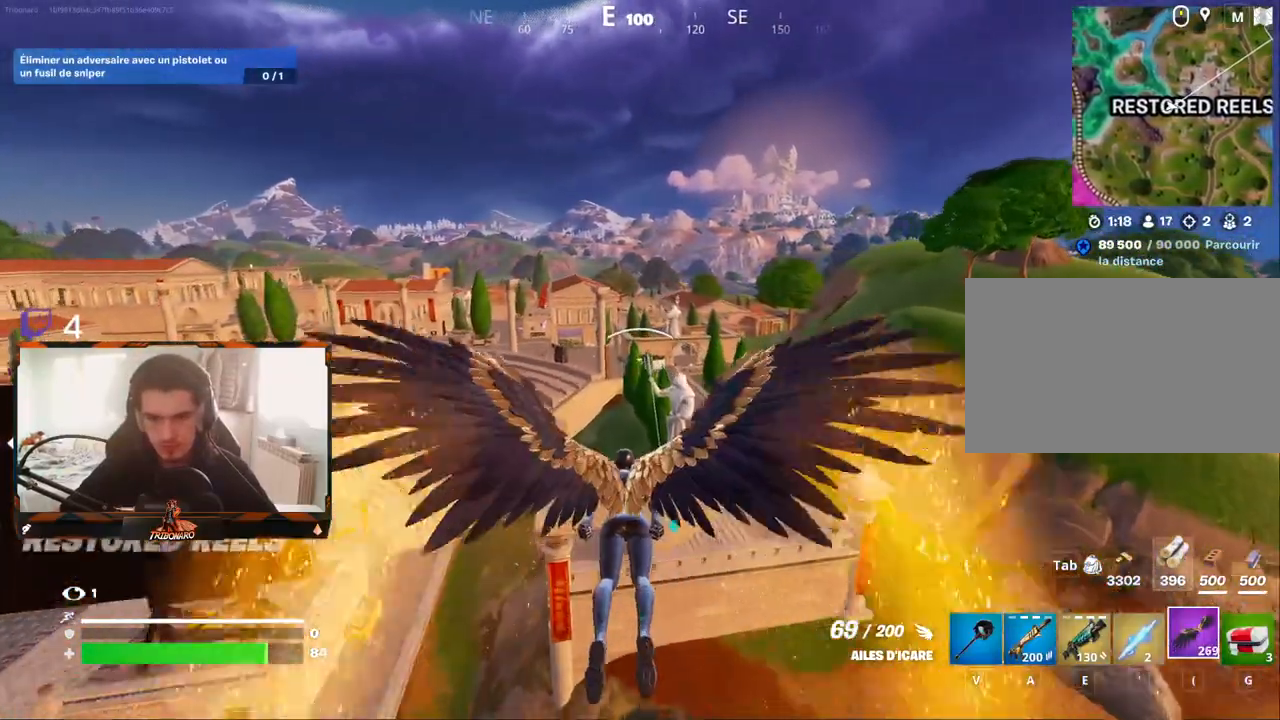
{"keys": ["z"], "mouse": ["left"], "mouse_move": "down", "events": []}
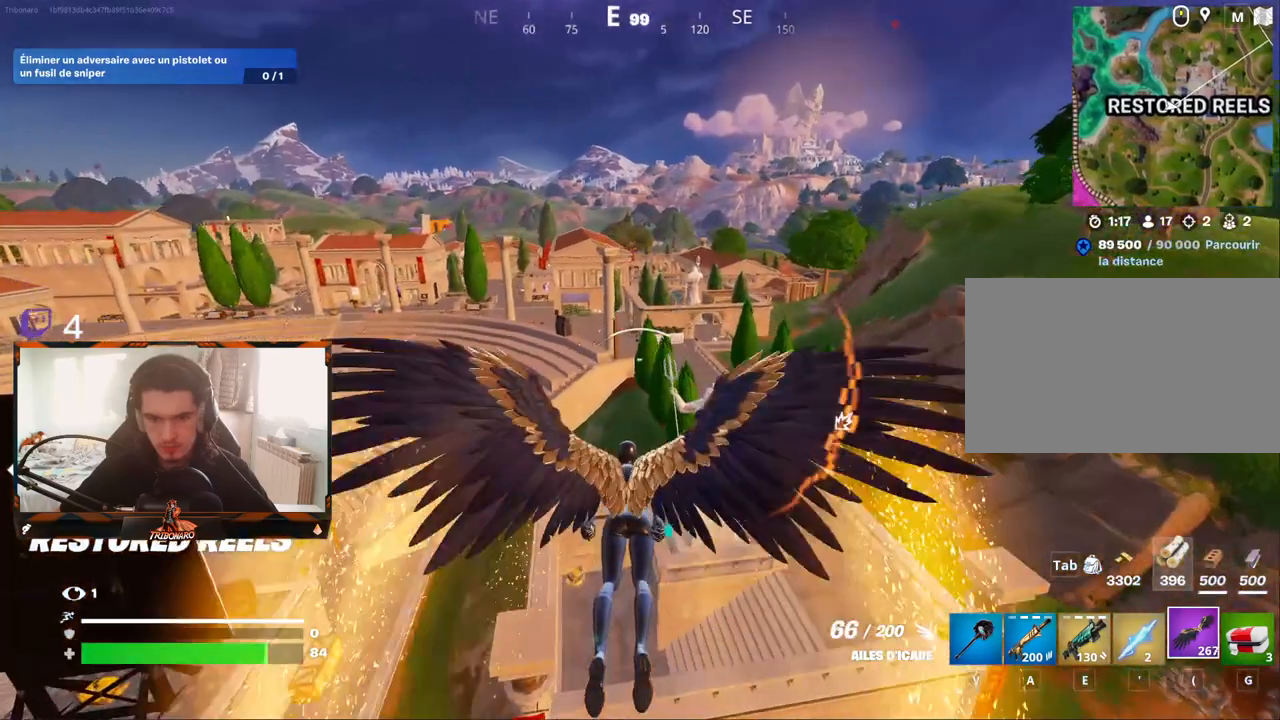
{"keys": ["z"], "mouse": ["right"], "mouse_move": "still", "events": [[133, "mouse_right", "down"], [183, "mouse_left", "up"], [267, "mouse_right", "up"], [367, "mouse_right", "down"]]}
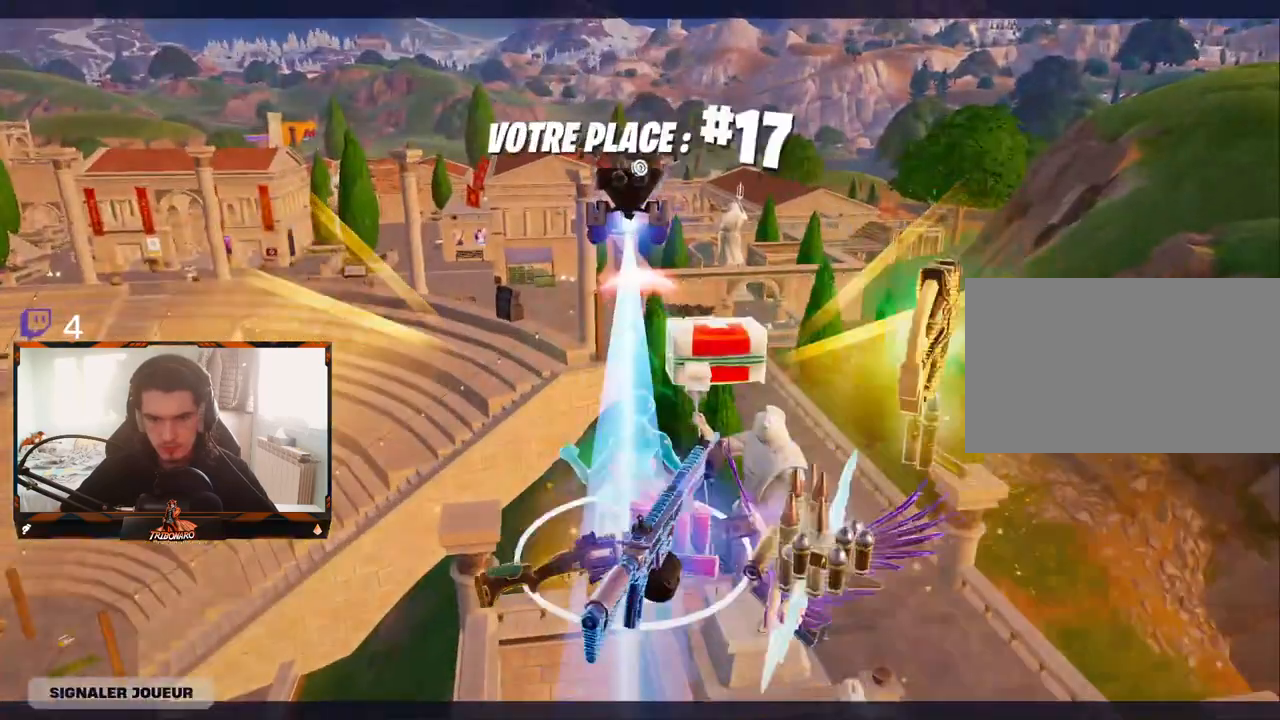
{"keys": [], "mouse": [], "mouse_move": "still", "events": [[17, "mouse_right", "up"], [200, "z", "up"]]}
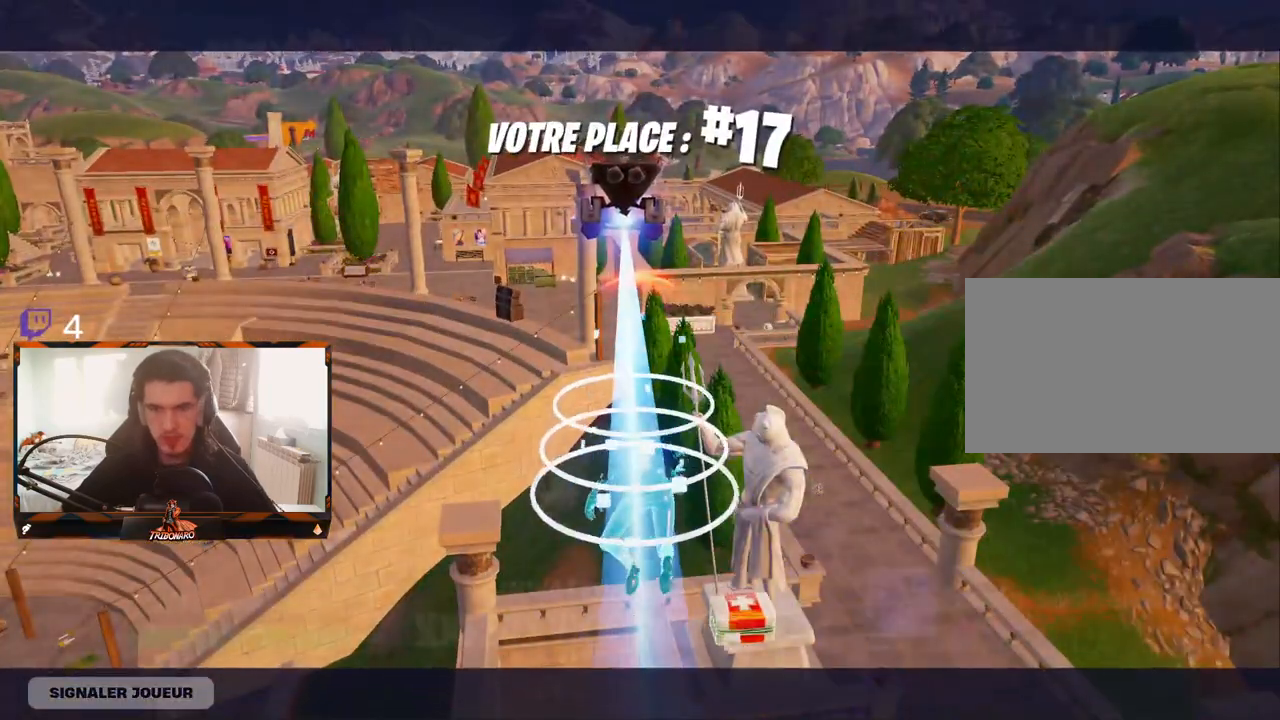
{"keys": [], "mouse": [], "mouse_move": "still", "events": []}
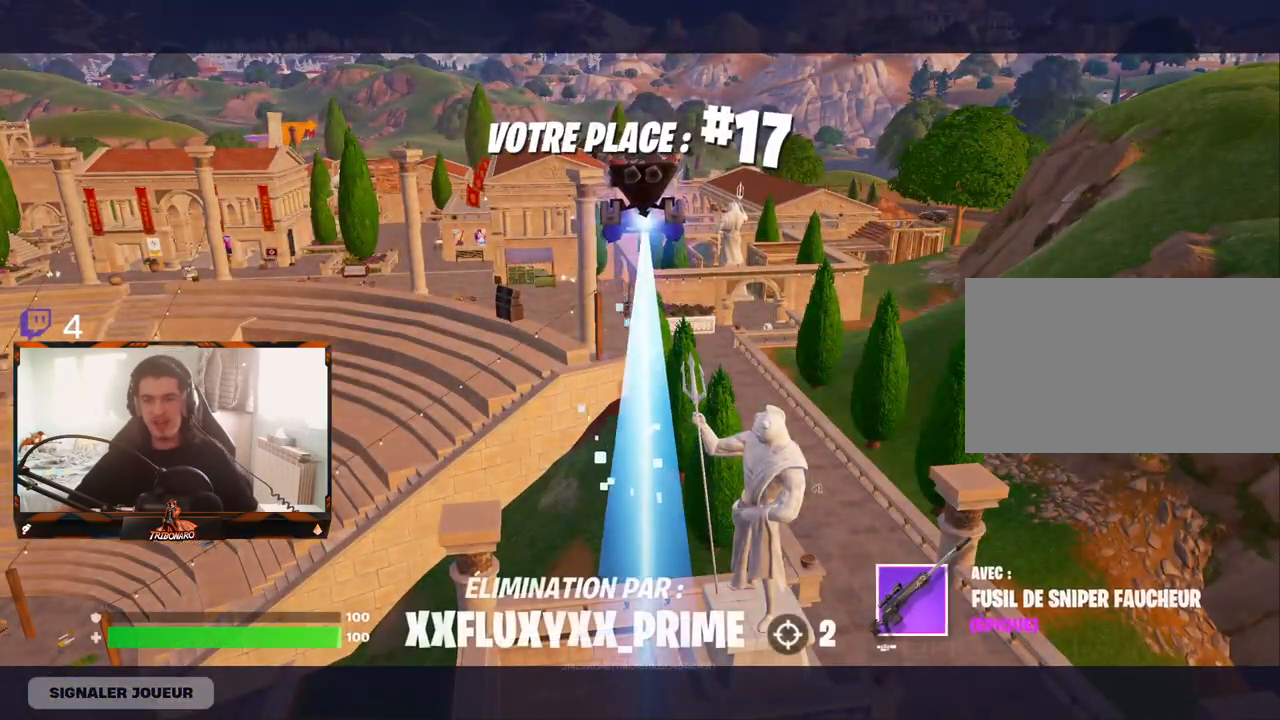
{"keys": [], "mouse": [], "mouse_move": "still", "events": []}
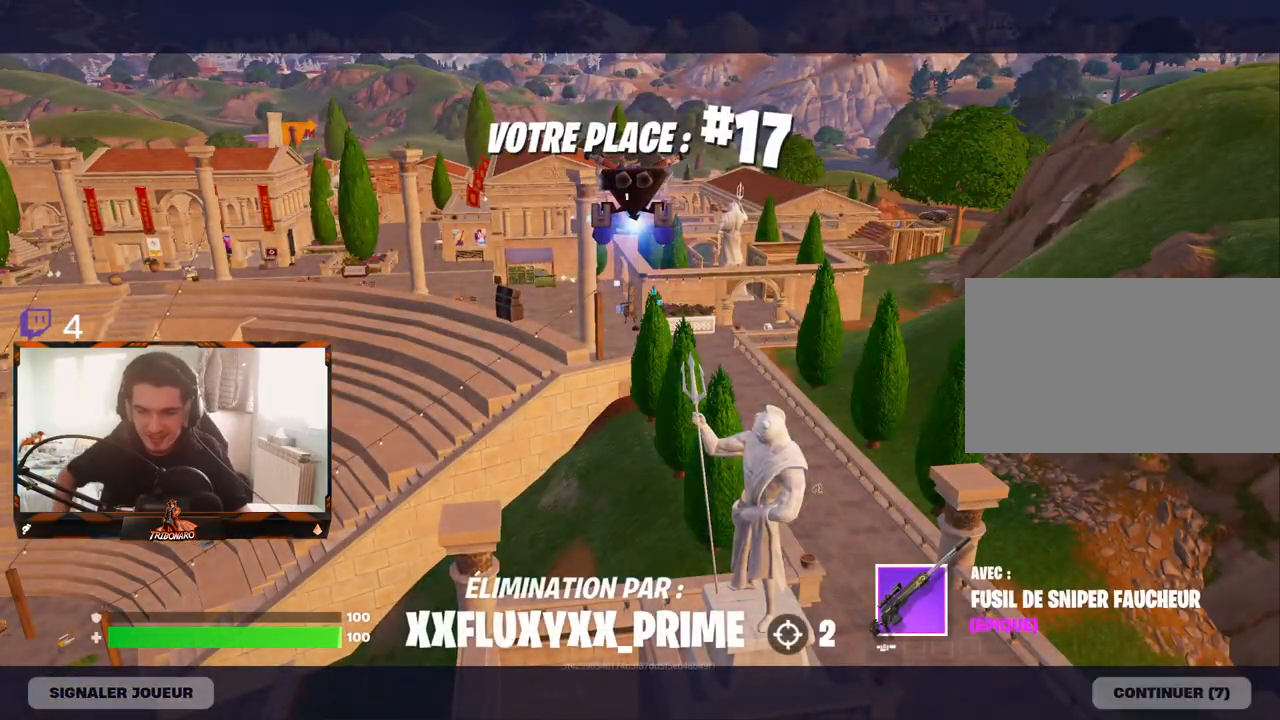
{"keys": [], "mouse": [], "mouse_move": "still", "events": []}
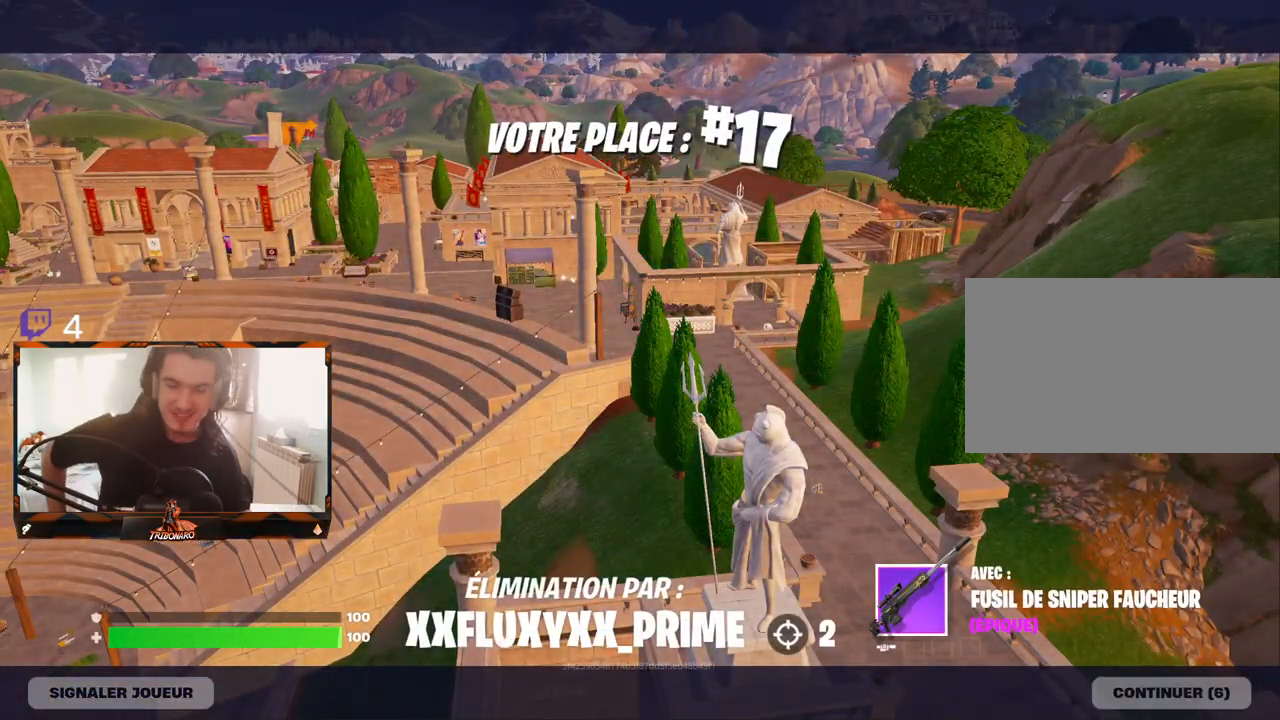
{"keys": [], "mouse": [], "mouse_move": "still", "events": []}
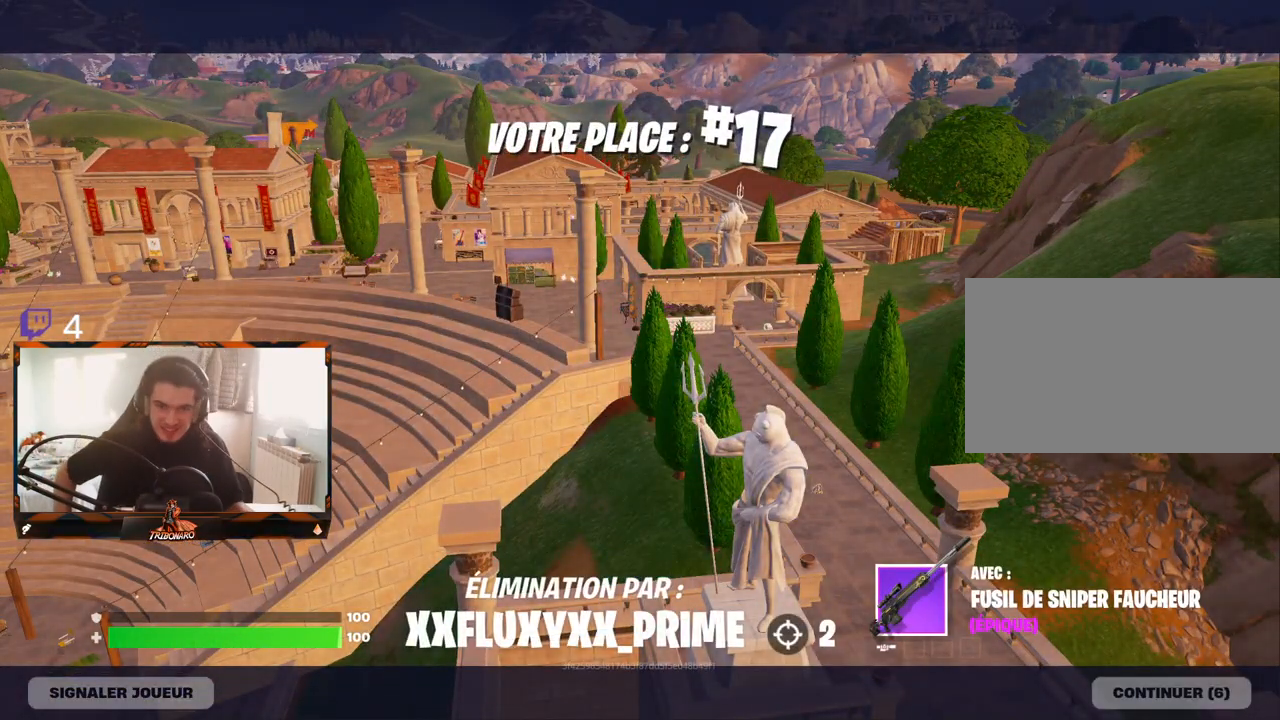
{"keys": [], "mouse": [], "mouse_move": "still", "events": []}
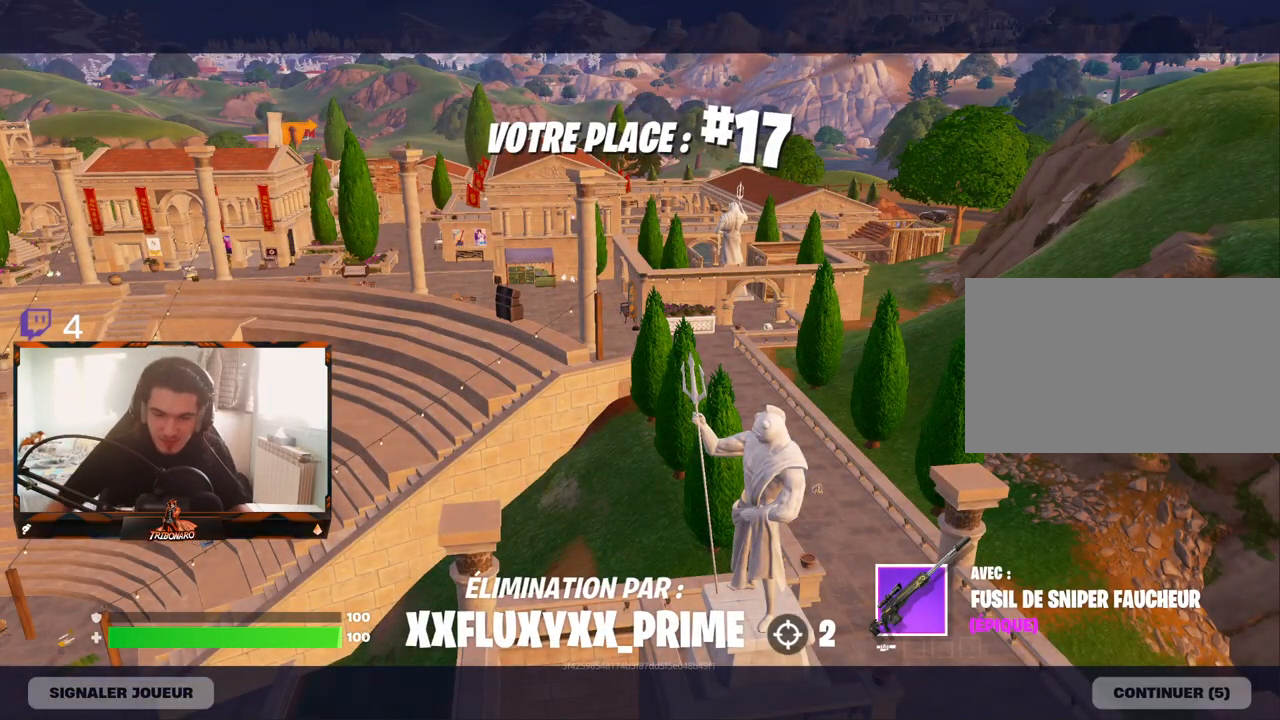
{"keys": [], "mouse": [], "mouse_move": "down-right", "events": []}
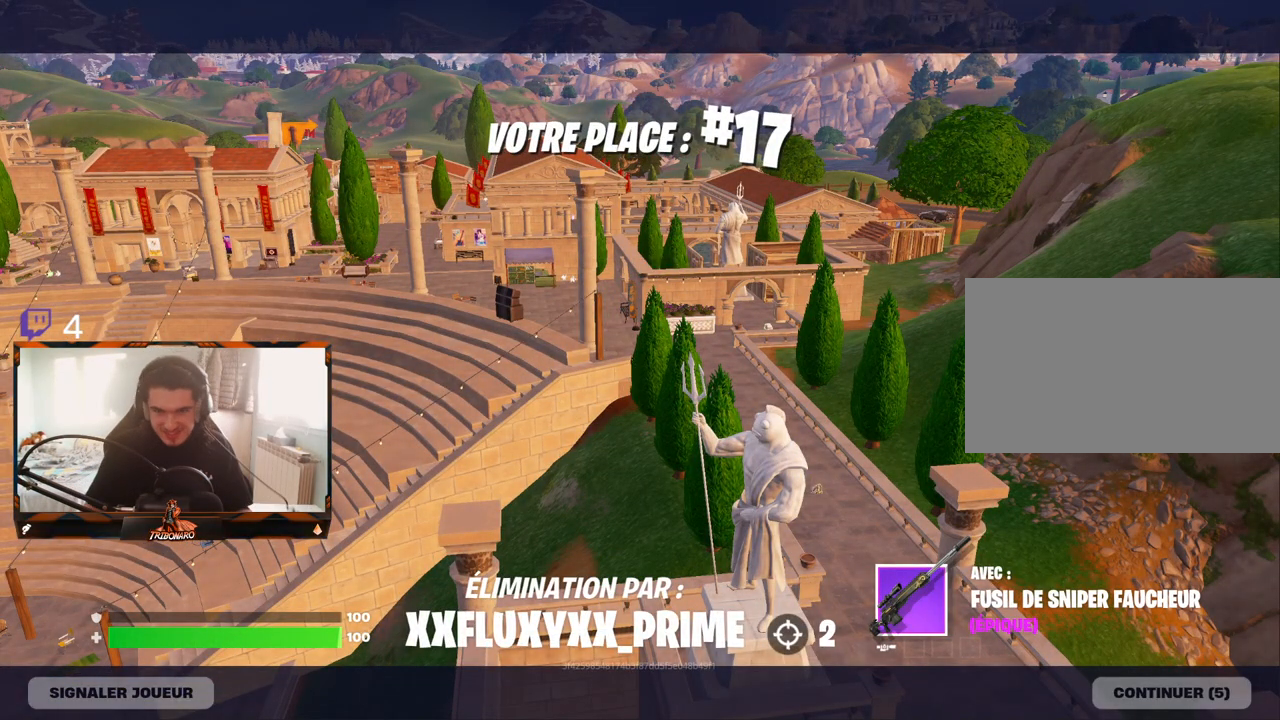
{"keys": [], "mouse": [], "mouse_move": "right", "events": []}
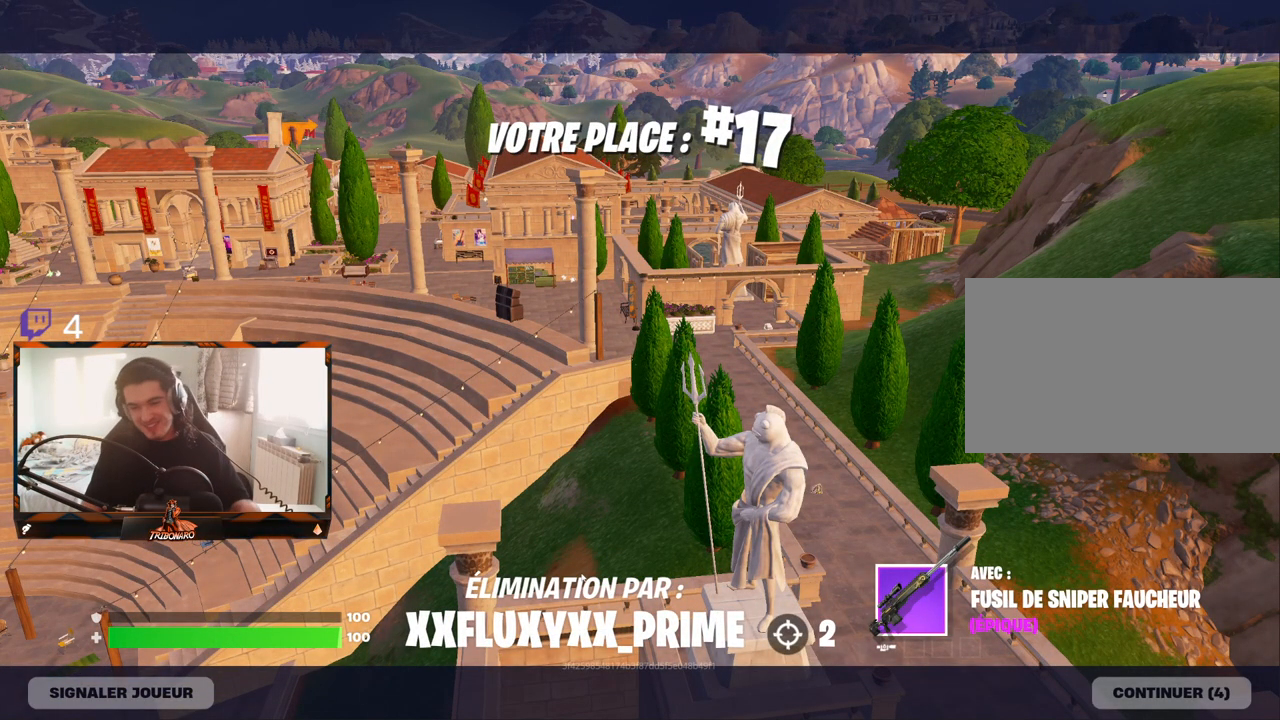
{"keys": [], "mouse": [], "mouse_move": "right", "events": []}